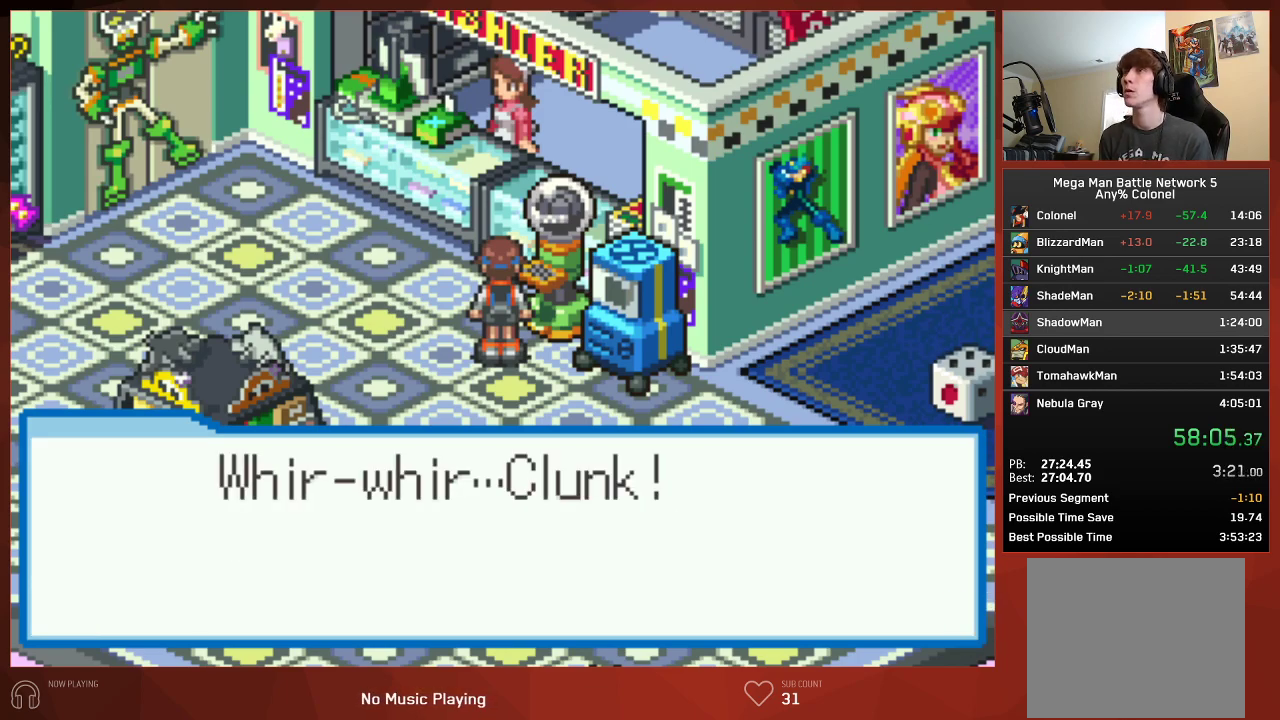
Gameplay with a controller (PlayStation layout); each line is a JSON object with the inputs held at the frame after it. "events" lists button and stick changes between this image and that frame as [ms after this image, input, new state], when the widget could be followed in between.
{"buttons": ["CIRCLE"], "left_stick": "center", "right_stick": "center", "events": []}
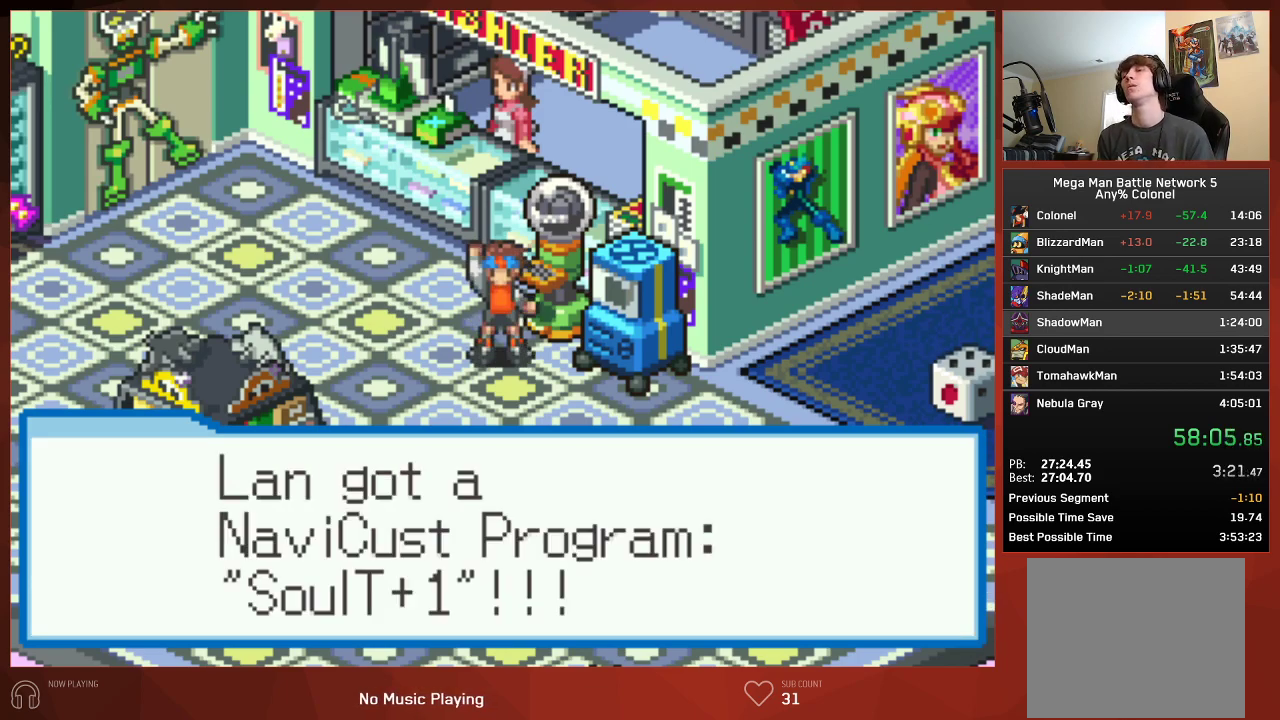
{"buttons": ["CIRCLE", "DPAD_DOWN"], "left_stick": "center", "right_stick": "center", "events": [[50, "DPAD_DOWN", "down"]]}
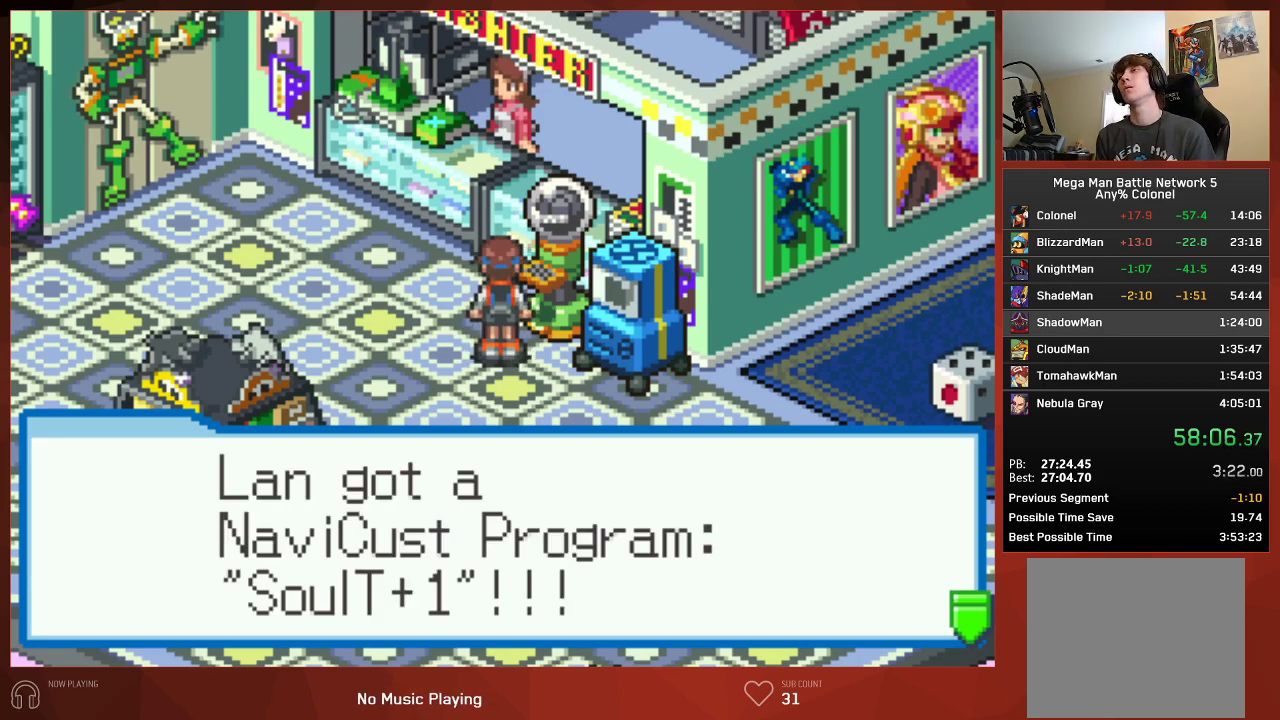
{"buttons": ["CIRCLE", "DPAD_DOWN"], "left_stick": "center", "right_stick": "center", "events": []}
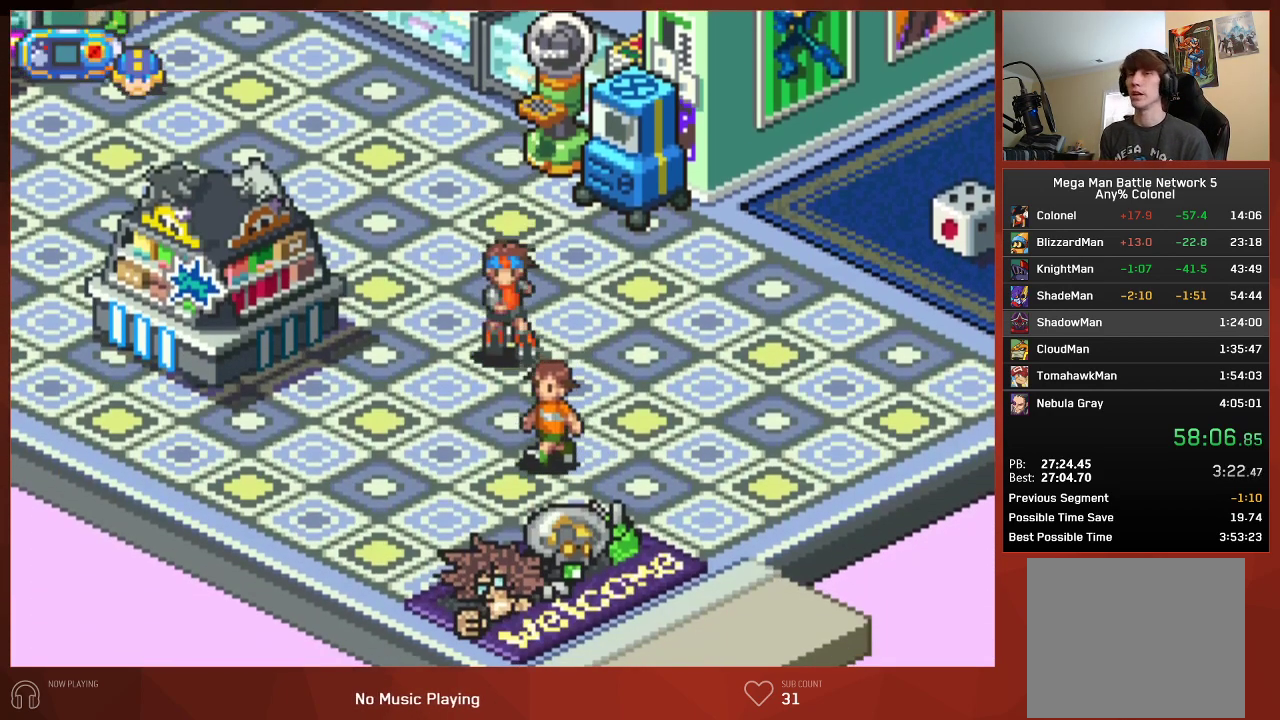
{"buttons": ["CIRCLE", "DPAD_DOWN"], "left_stick": "center", "right_stick": "center", "events": []}
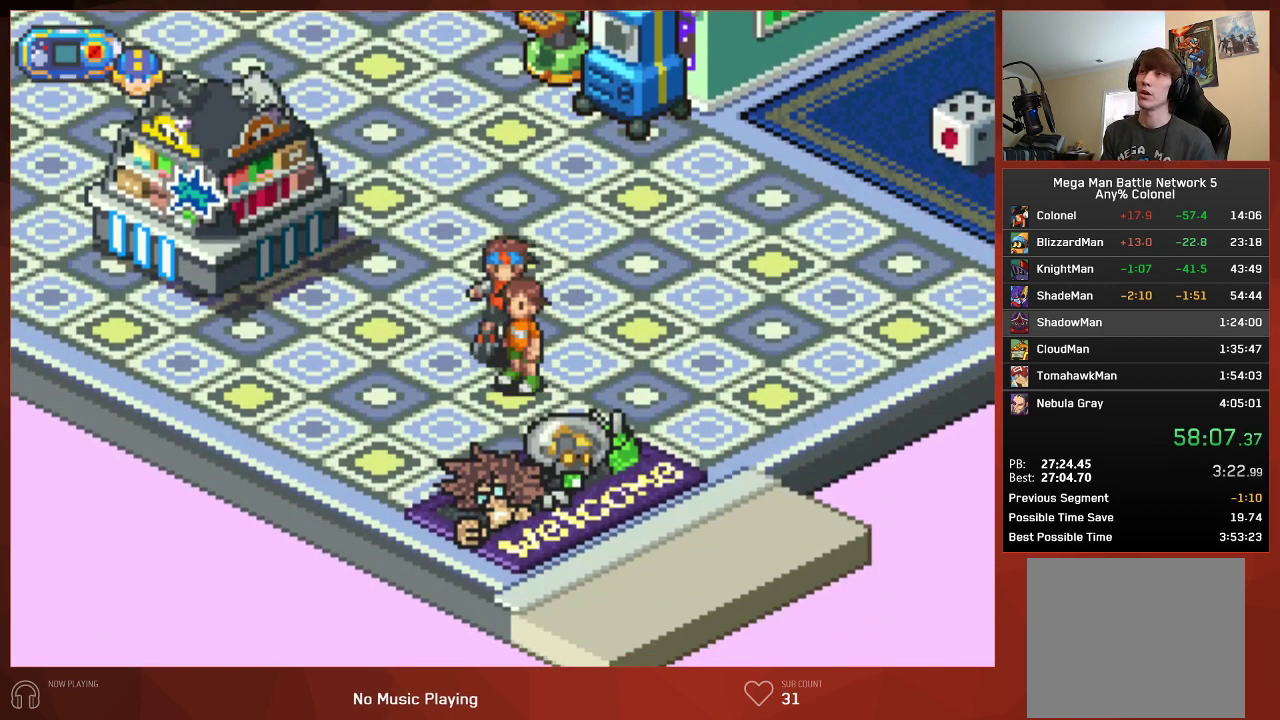
{"buttons": ["CIRCLE", "DPAD_DOWN"], "left_stick": "center", "right_stick": "center", "events": [[17, "DPAD_LEFT", "down"], [200, "DPAD_LEFT", "up"]]}
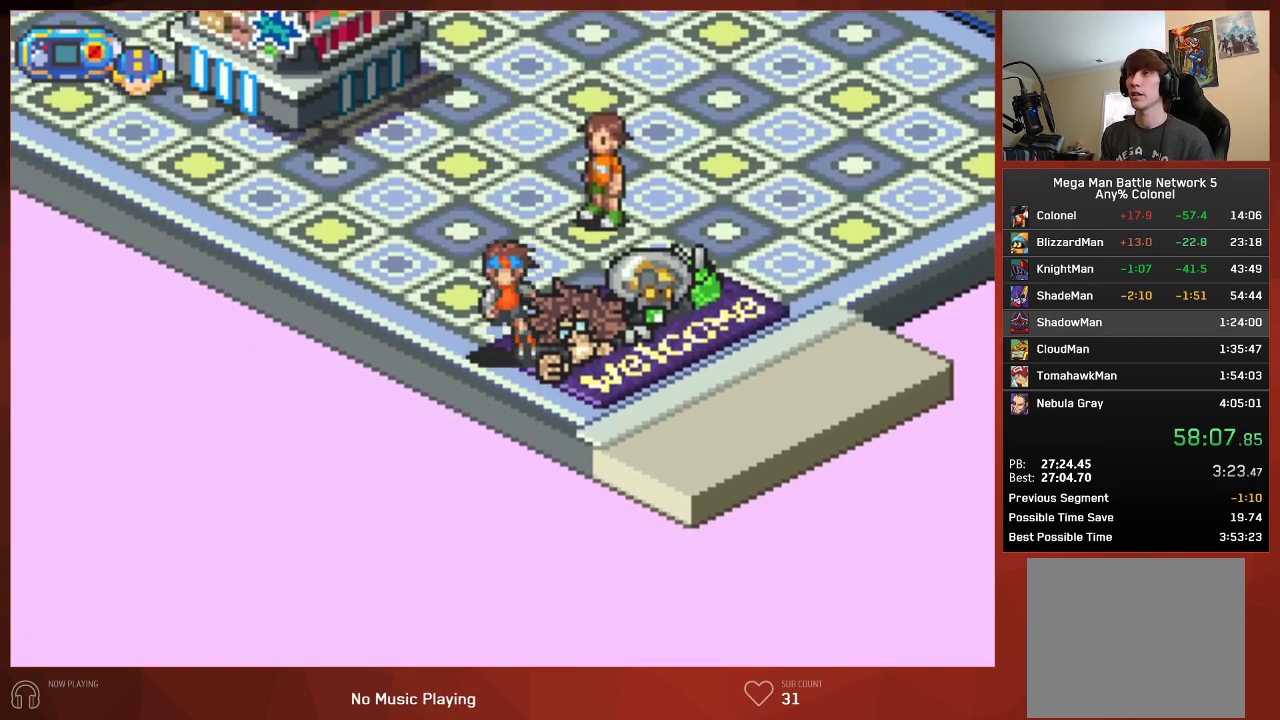
{"buttons": ["CIRCLE", "DPAD_DOWN"], "left_stick": "center", "right_stick": "center", "events": []}
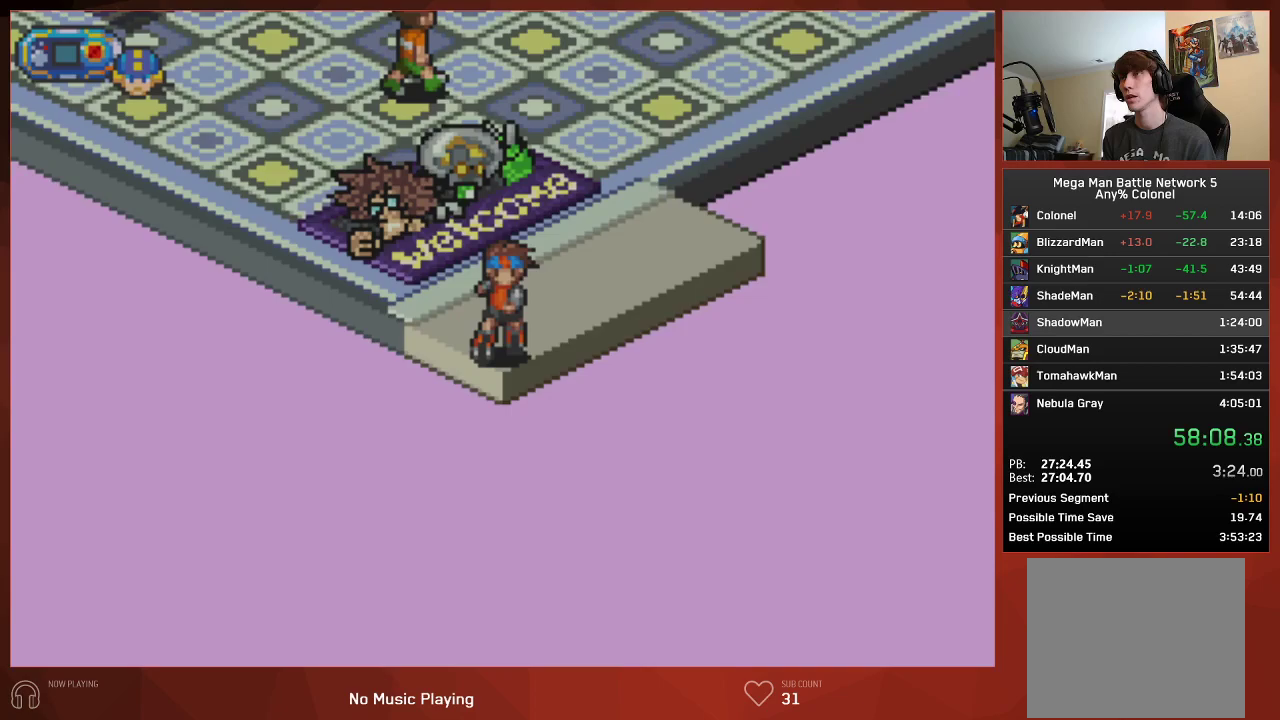
{"buttons": ["CIRCLE", "DPAD_UP", "DPAD_RIGHT"], "left_stick": "center", "right_stick": "center", "events": [[133, "DPAD_DOWN", "up"], [283, "DPAD_RIGHT", "down"], [317, "DPAD_UP", "down"]]}
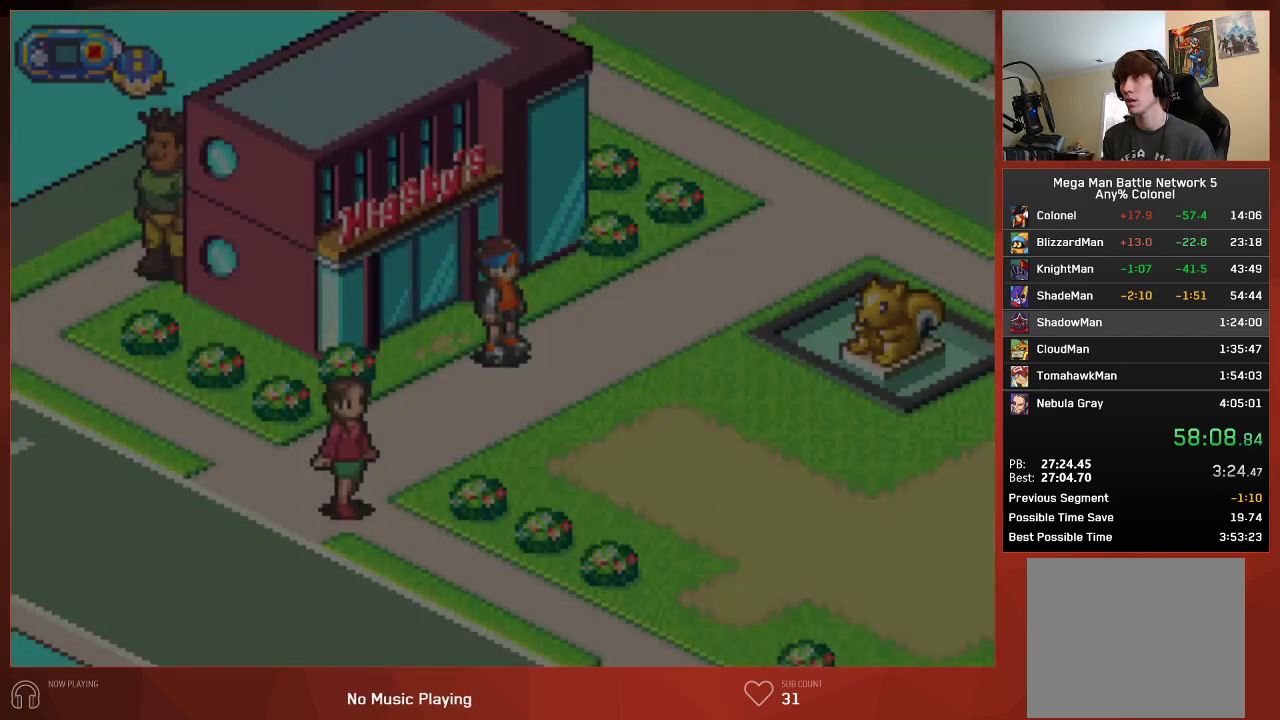
{"buttons": ["CIRCLE", "DPAD_UP", "DPAD_RIGHT"], "left_stick": "center", "right_stick": "center", "events": []}
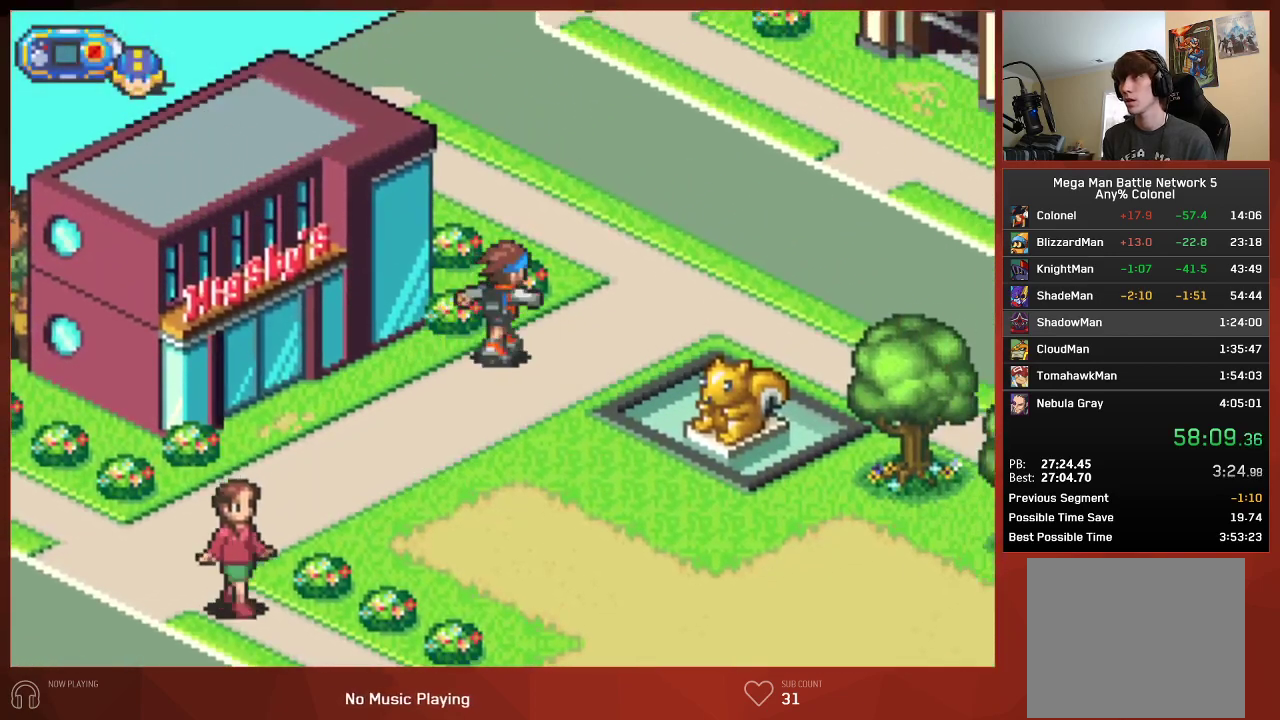
{"buttons": ["CIRCLE", "DPAD_UP"], "left_stick": "center", "right_stick": "center", "events": [[67, "DPAD_RIGHT", "up"]]}
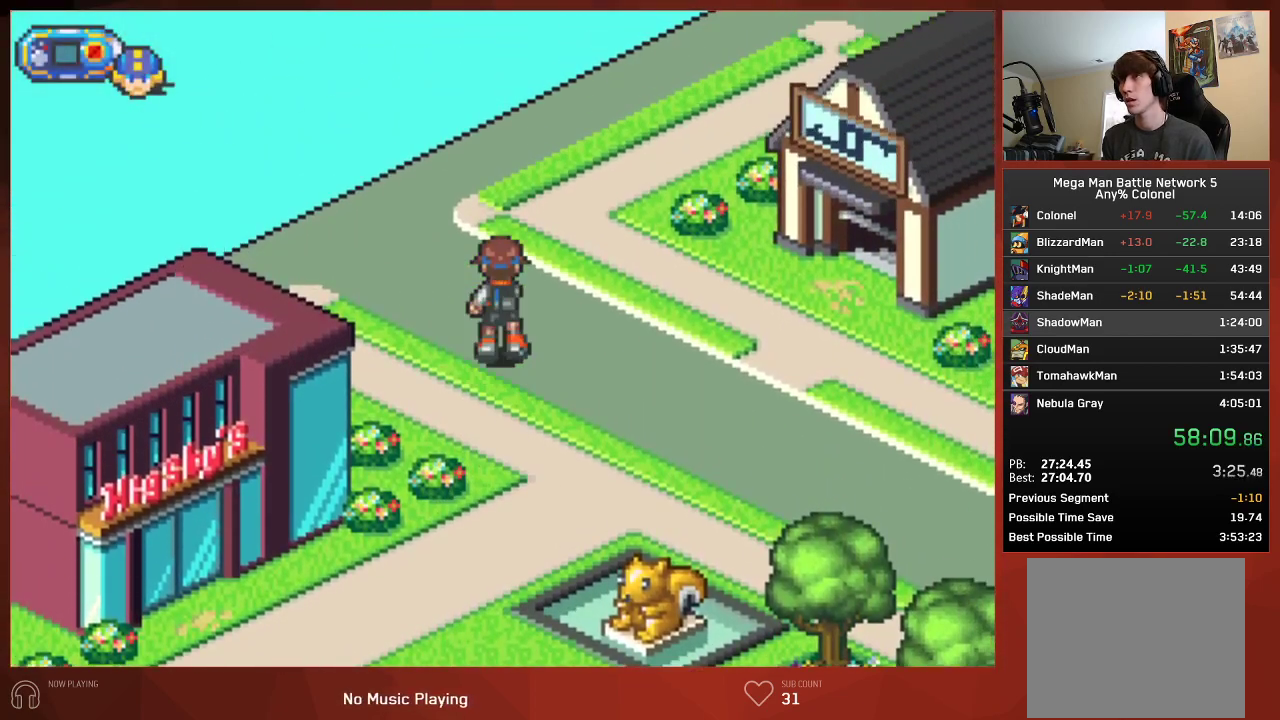
{"buttons": ["CIRCLE", "DPAD_UP", "DPAD_RIGHT"], "left_stick": "center", "right_stick": "center", "events": [[167, "DPAD_RIGHT", "down"]]}
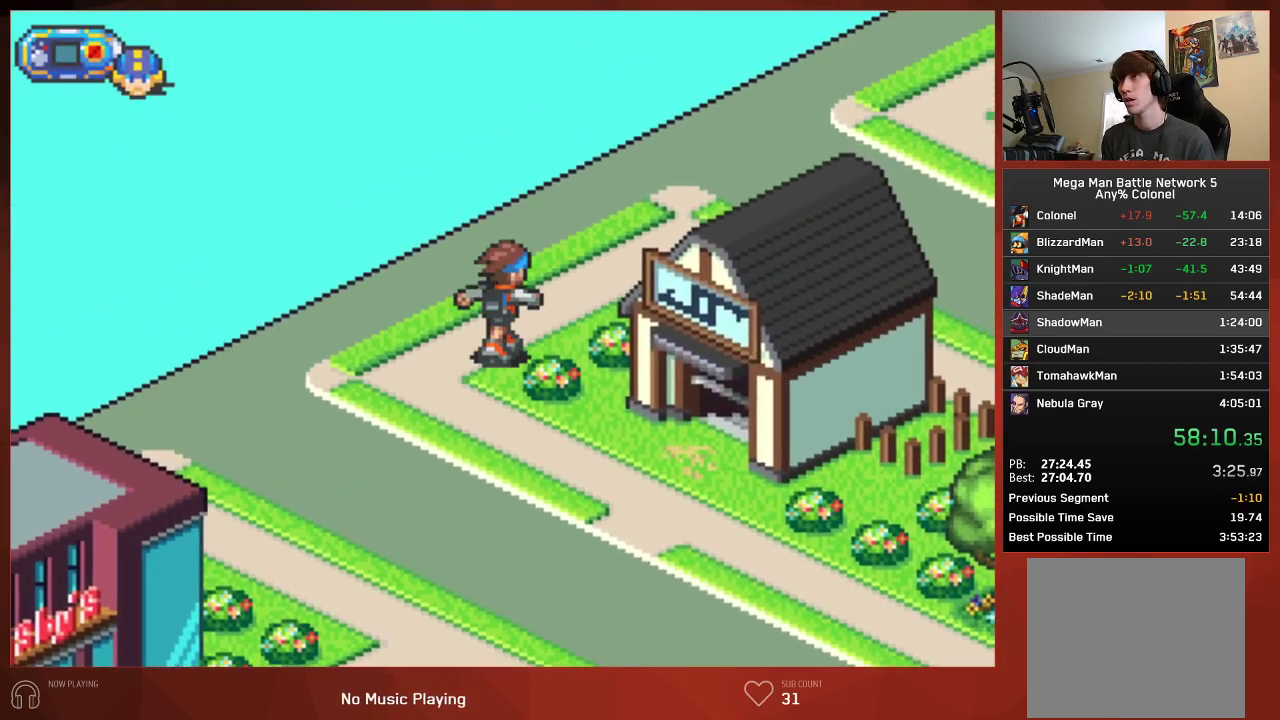
{"buttons": ["CIRCLE", "DPAD_RIGHT"], "left_stick": "center", "right_stick": "center", "events": [[100, "DPAD_UP", "up"]]}
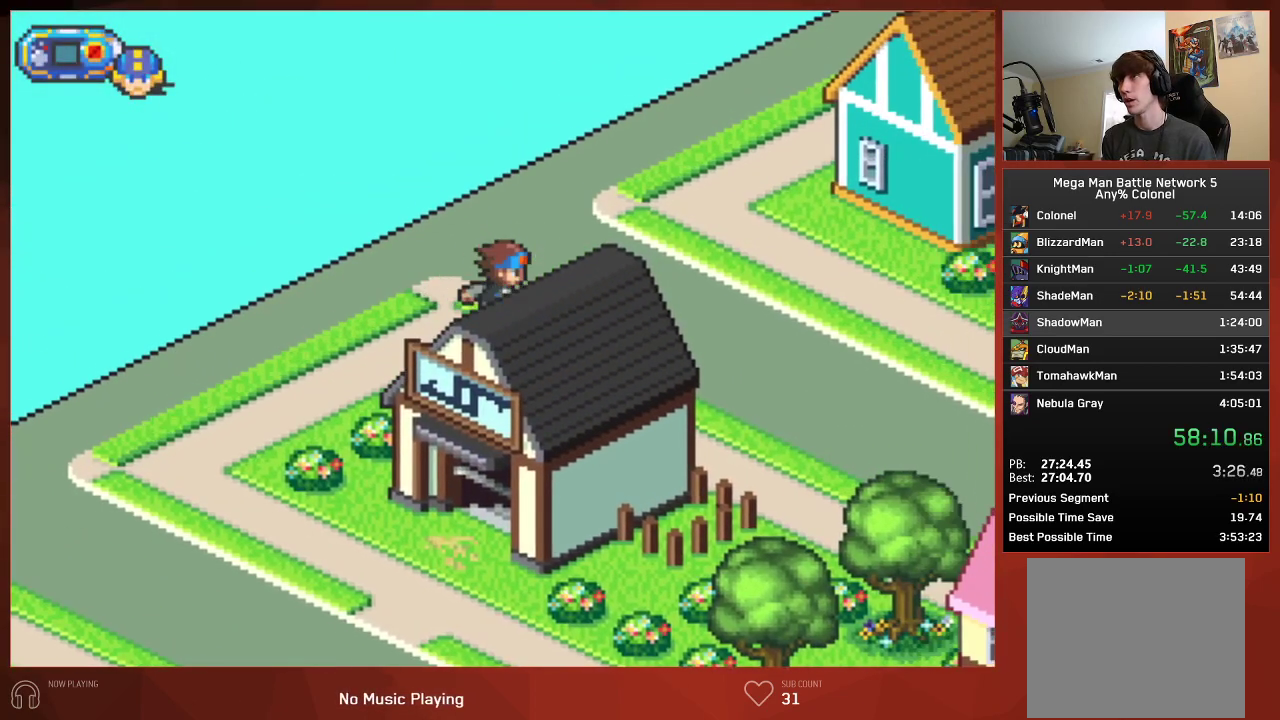
{"buttons": ["CIRCLE", "DPAD_RIGHT"], "left_stick": "center", "right_stick": "center", "events": []}
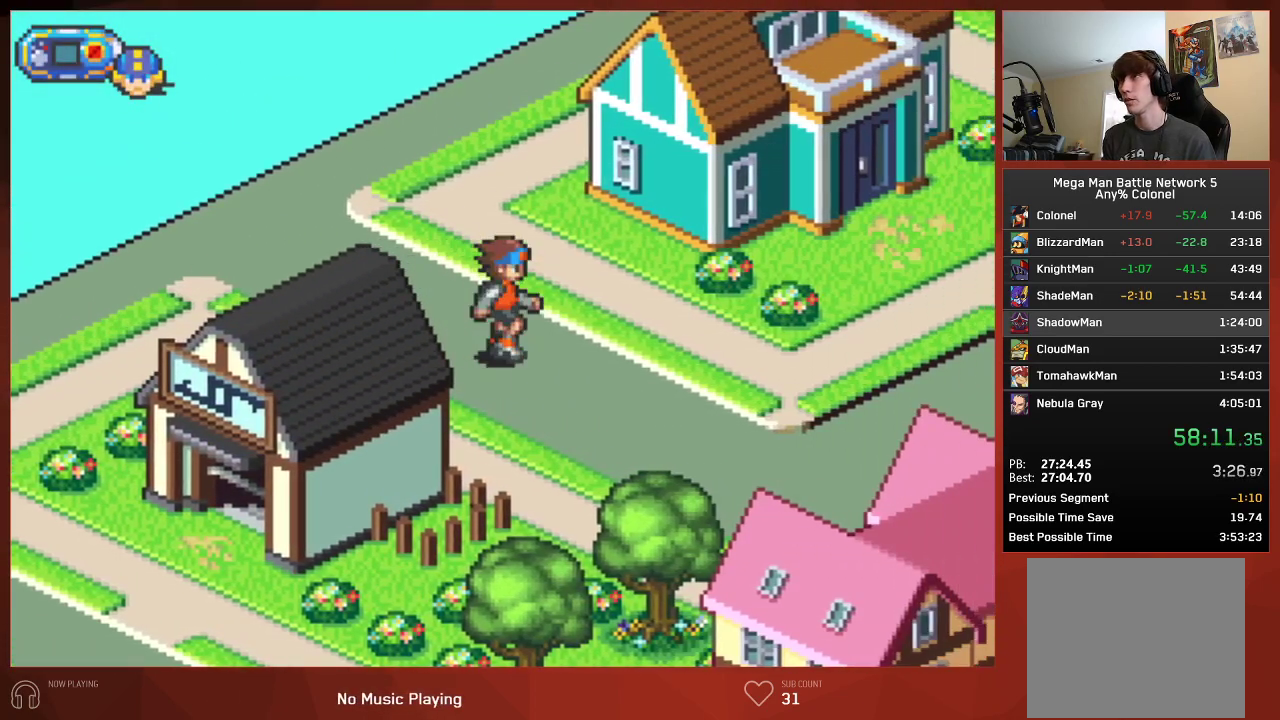
{"buttons": ["CIRCLE", "DPAD_RIGHT"], "left_stick": "center", "right_stick": "center", "events": []}
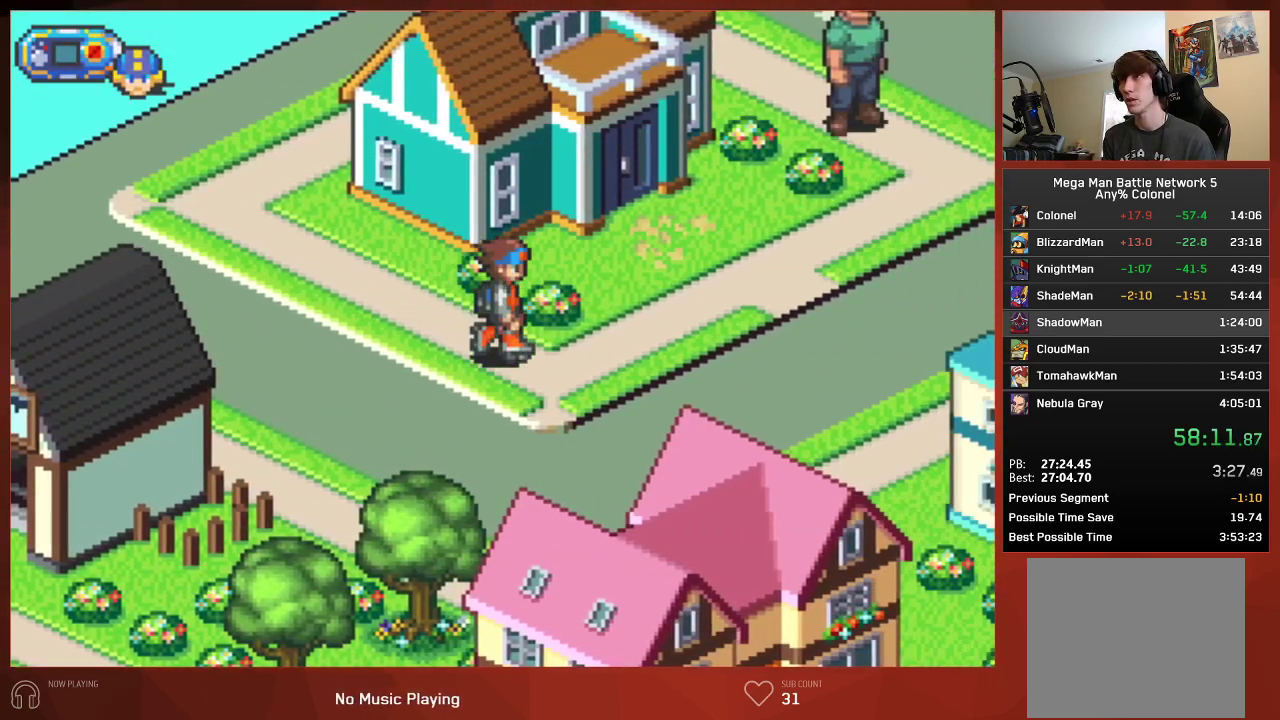
{"buttons": ["CIRCLE", "DPAD_UP"], "left_stick": "center", "right_stick": "center", "events": [[133, "DPAD_UP", "down"], [300, "DPAD_RIGHT", "up"]]}
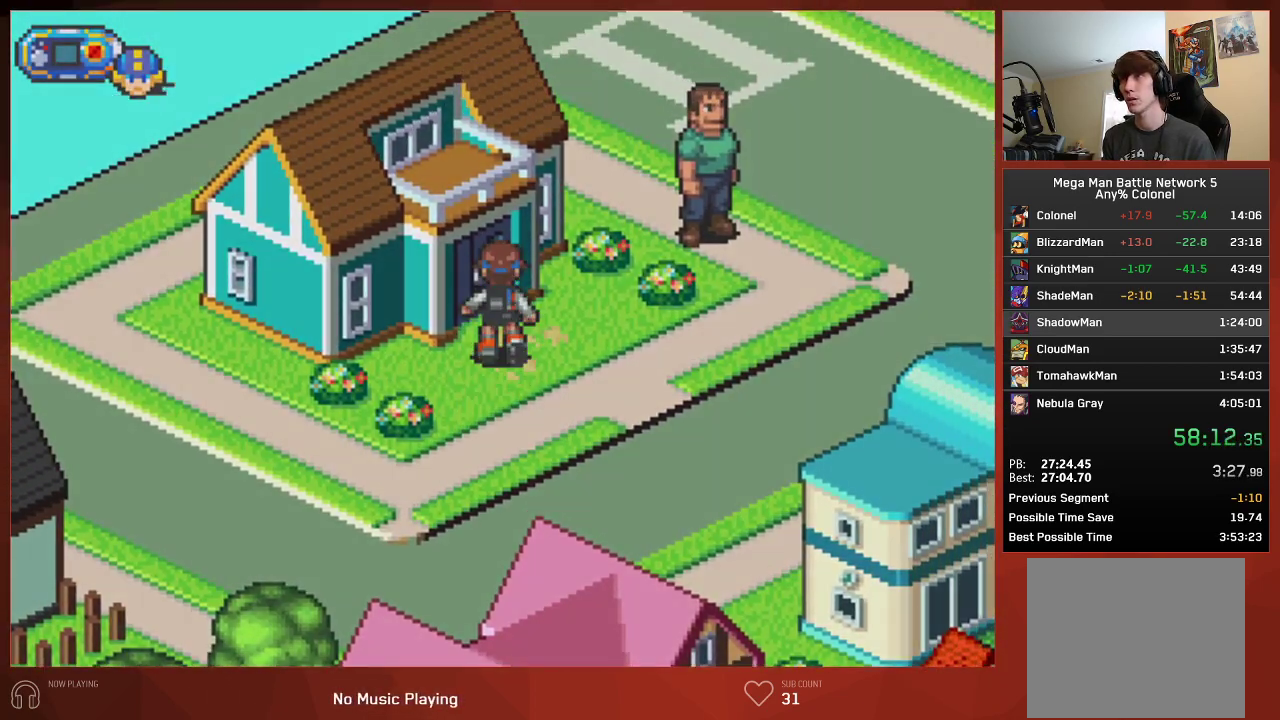
{"buttons": ["CIRCLE", "DPAD_UP", "DPAD_LEFT"], "left_stick": "center", "right_stick": "center", "events": [[17, "DPAD_LEFT", "down"], [233, "DPAD_LEFT", "up"], [267, "DPAD_UP", "up"], [400, "DPAD_LEFT", "down"], [467, "DPAD_UP", "down"]]}
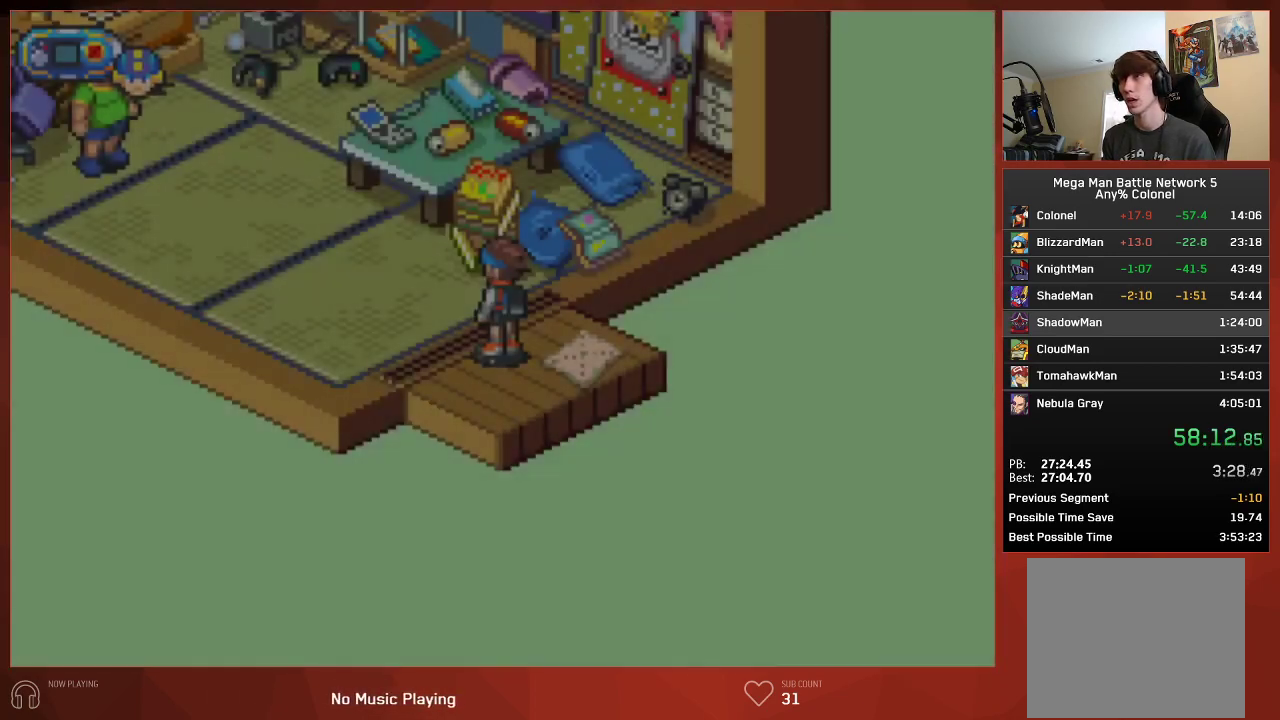
{"buttons": ["CIRCLE", "DPAD_UP", "DPAD_LEFT"], "left_stick": "center", "right_stick": "center", "events": [[133, "DPAD_UP", "up"], [417, "DPAD_UP", "down"]]}
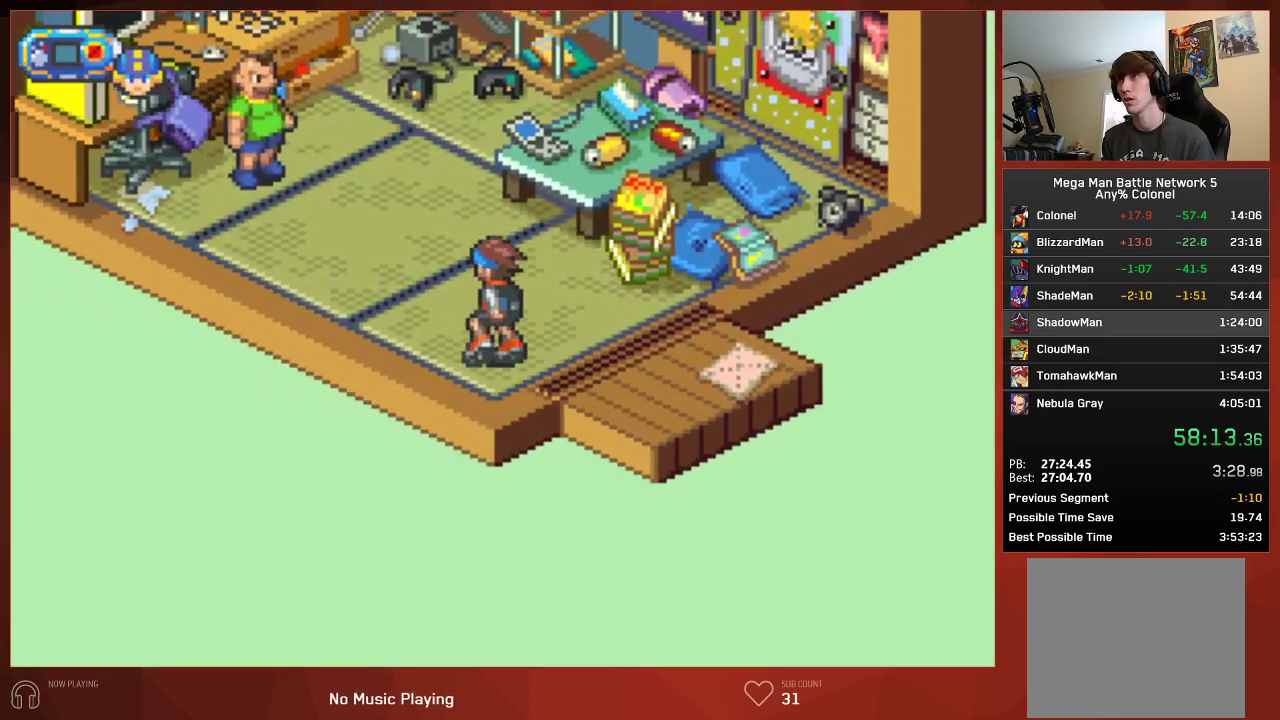
{"buttons": ["CIRCLE", "DPAD_UP", "DPAD_LEFT"], "left_stick": "center", "right_stick": "center", "events": []}
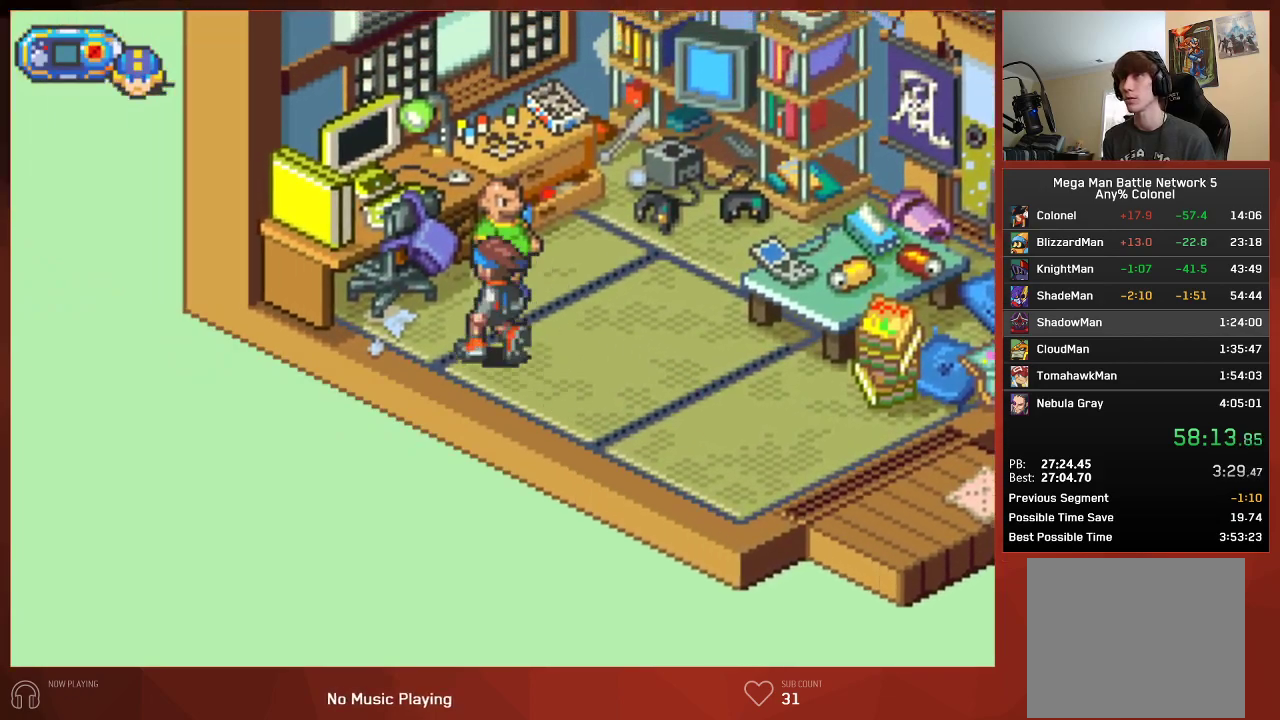
{"buttons": [], "left_stick": "center", "right_stick": "center", "events": [[117, "R1", "down"], [200, "DPAD_UP", "up"], [217, "R1", "up"], [233, "DPAD_LEFT", "up"], [333, "CIRCLE", "up"], [450, "CIRCLE", "down"], [500, "CIRCLE", "up"]]}
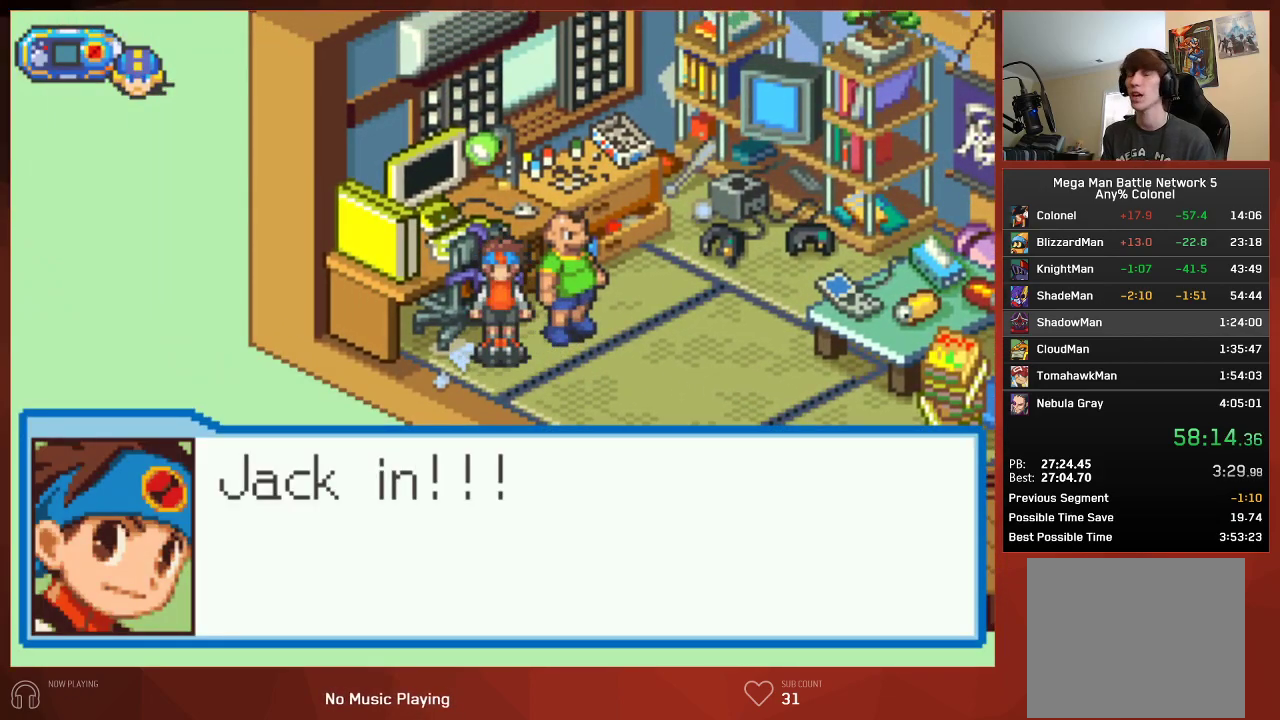
{"buttons": [], "left_stick": "center", "right_stick": "center", "events": [[33, "CIRCLE", "down"], [133, "CIRCLE", "up"]]}
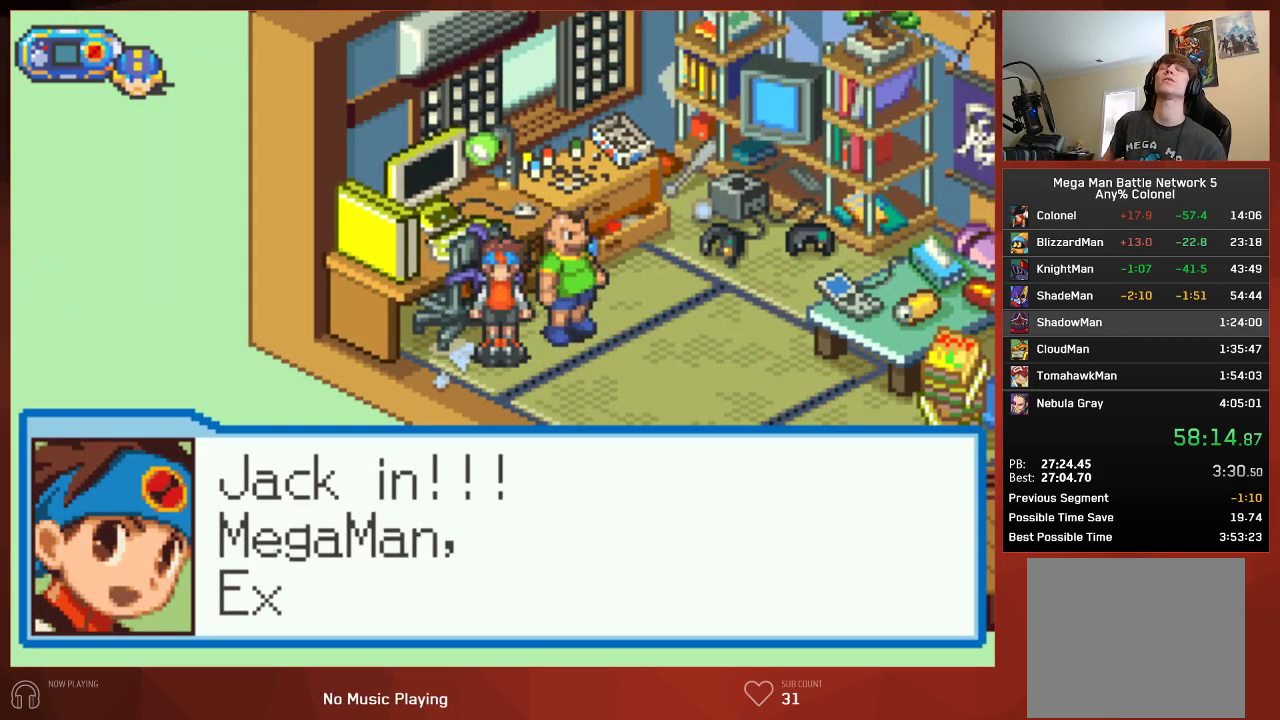
{"buttons": [], "left_stick": "center", "right_stick": "center", "events": []}
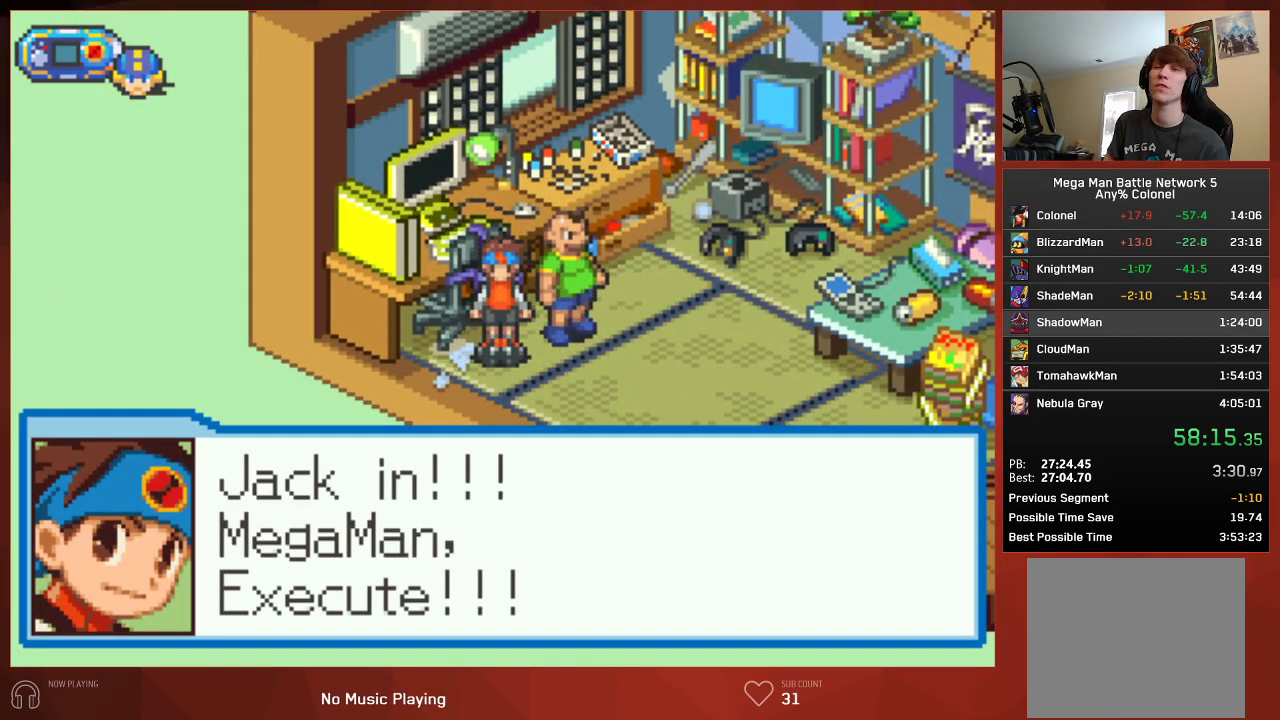
{"buttons": [], "left_stick": "center", "right_stick": "center", "events": []}
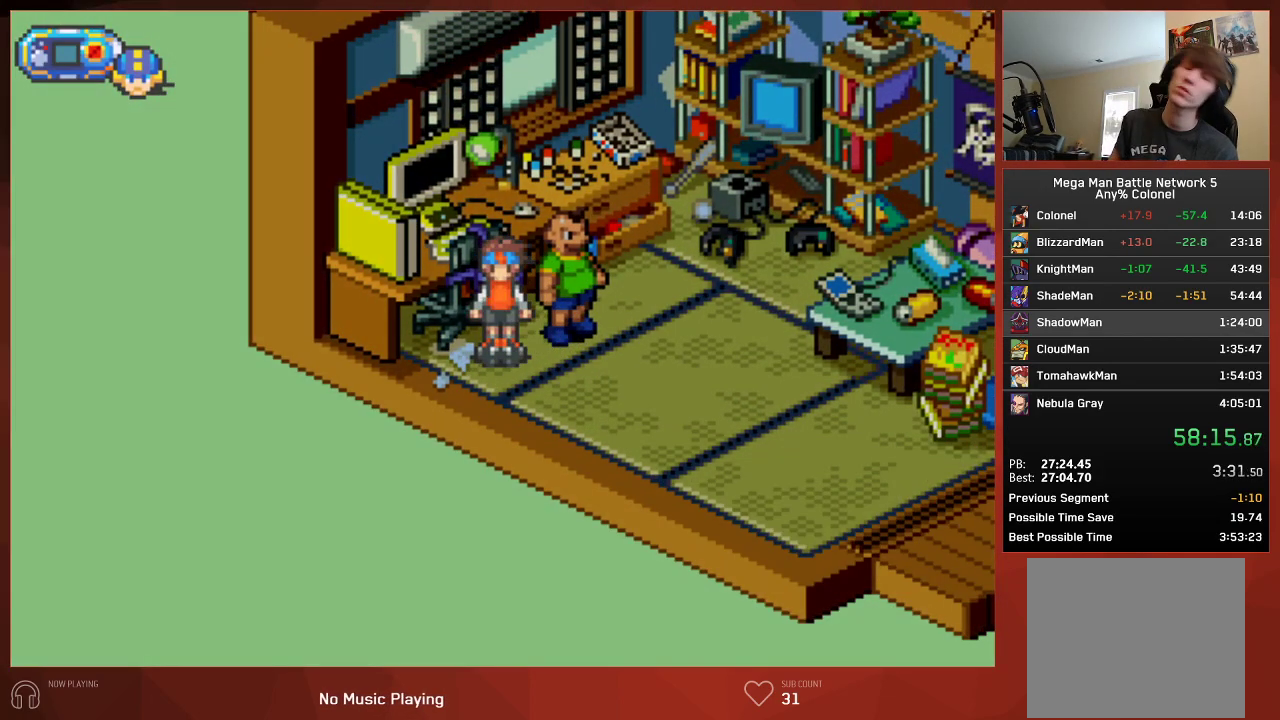
{"buttons": [], "left_stick": "center", "right_stick": "center", "events": []}
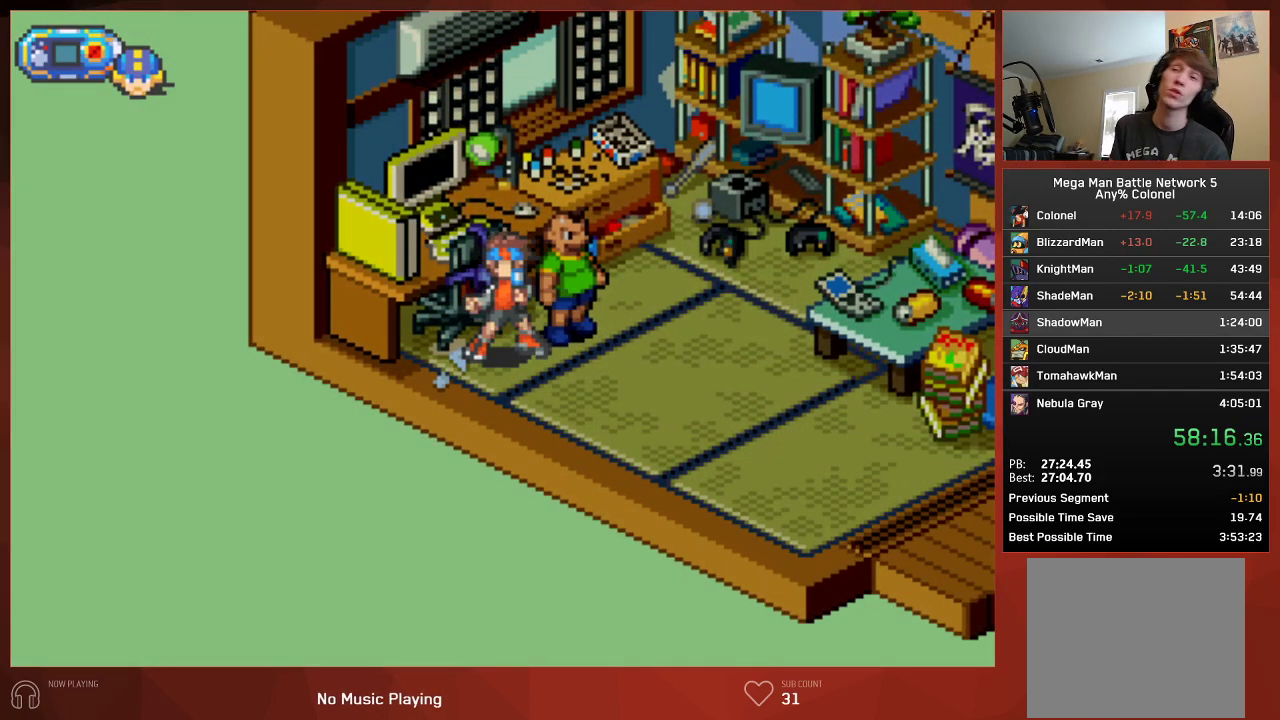
{"buttons": [], "left_stick": "center", "right_stick": "center", "events": []}
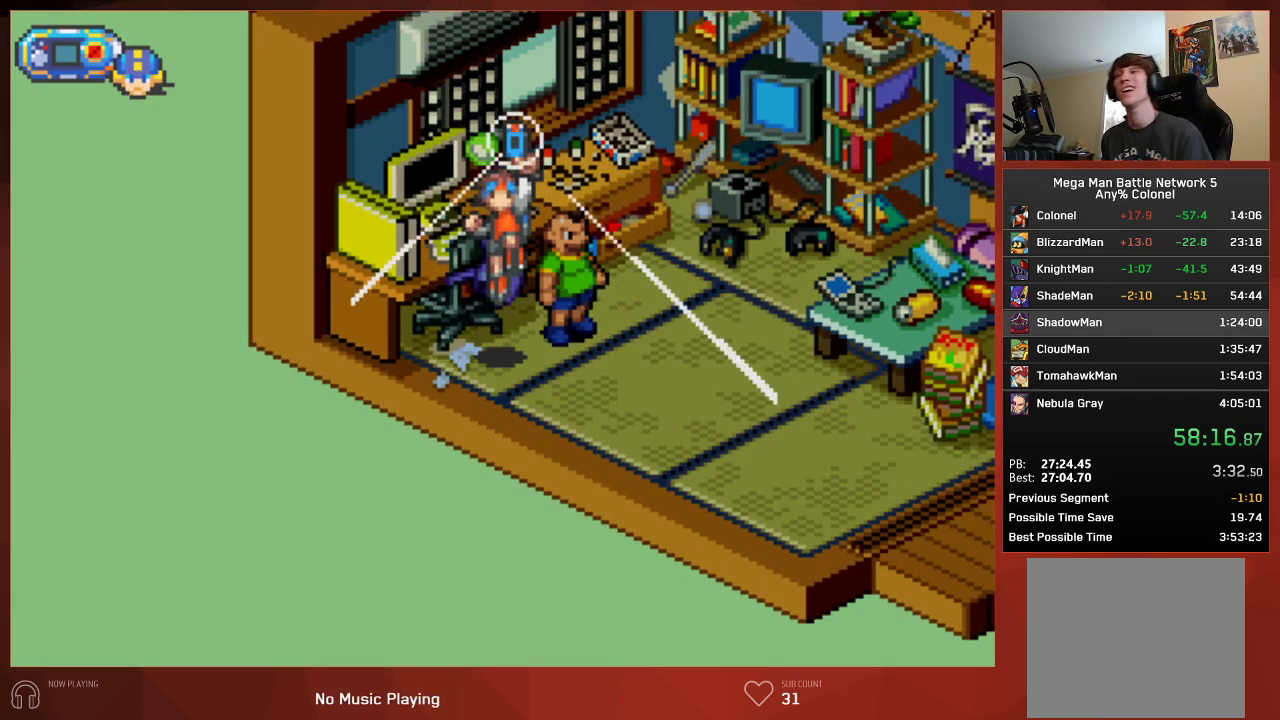
{"buttons": [], "left_stick": "center", "right_stick": "center", "events": []}
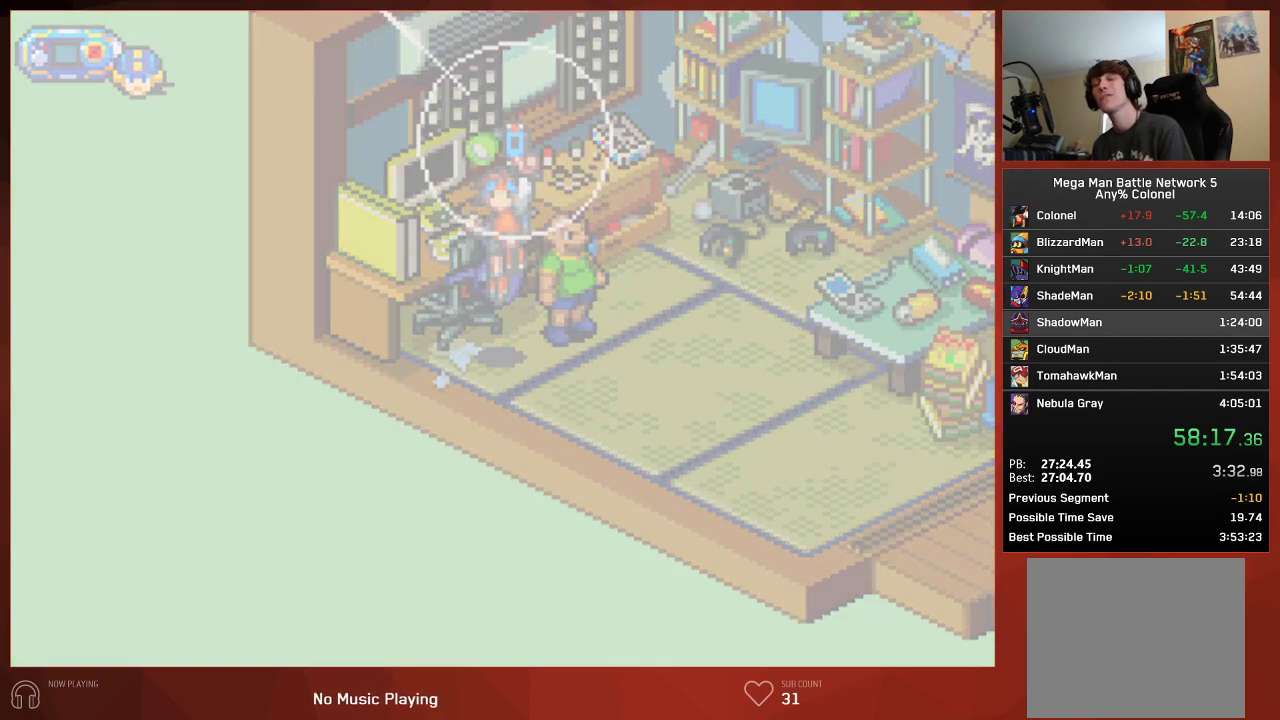
{"buttons": [], "left_stick": "center", "right_stick": "center", "events": []}
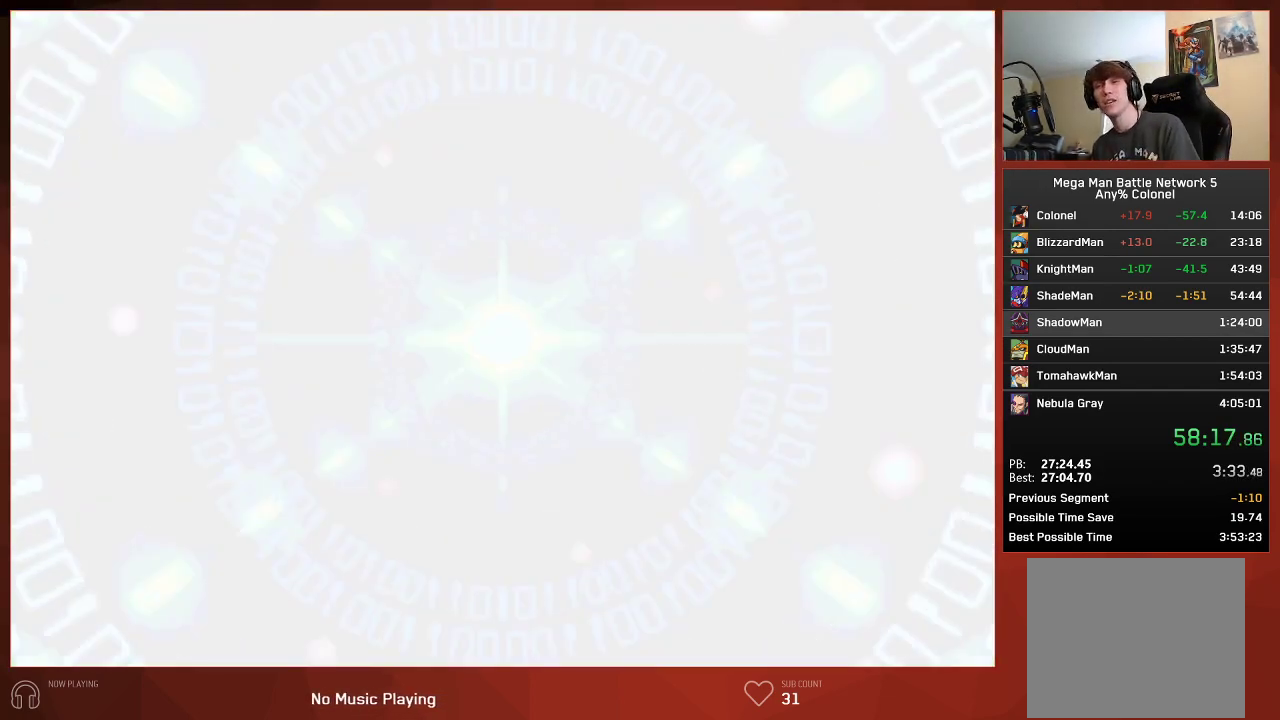
{"buttons": ["CIRCLE"], "left_stick": "center", "right_stick": "center", "events": [[467, "CIRCLE", "down"]]}
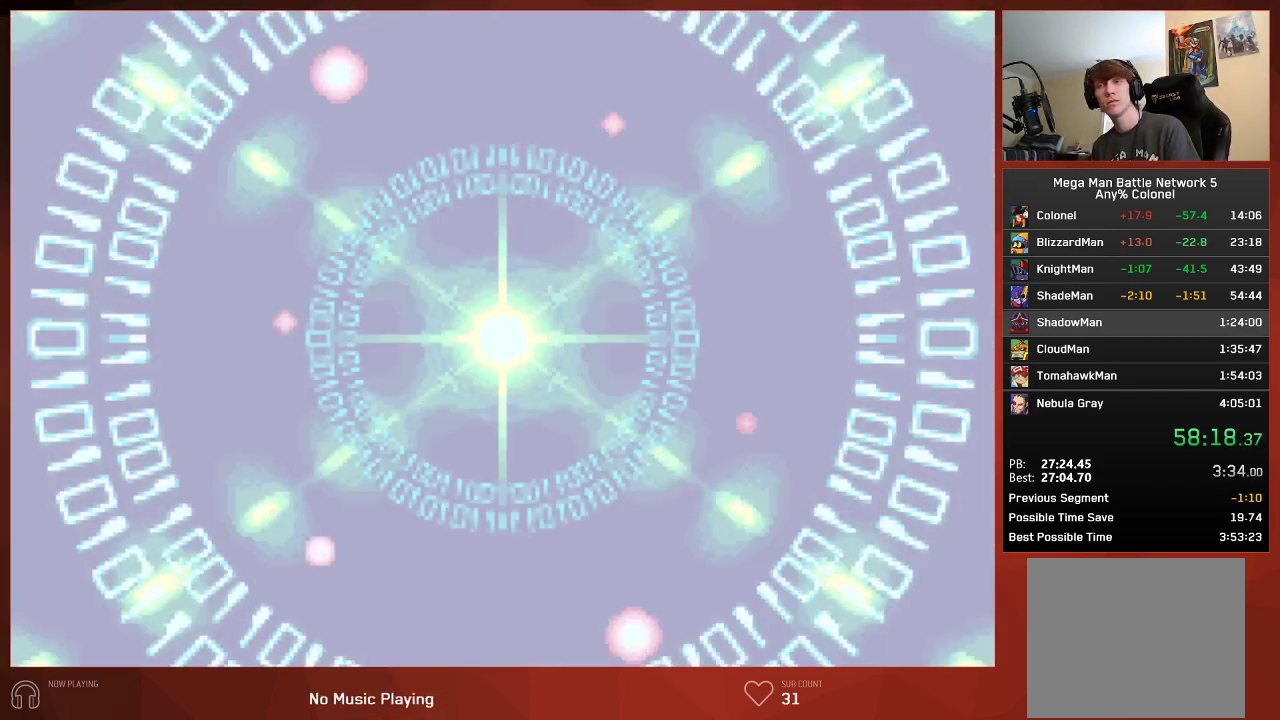
{"buttons": ["CIRCLE"], "left_stick": "center", "right_stick": "center", "events": []}
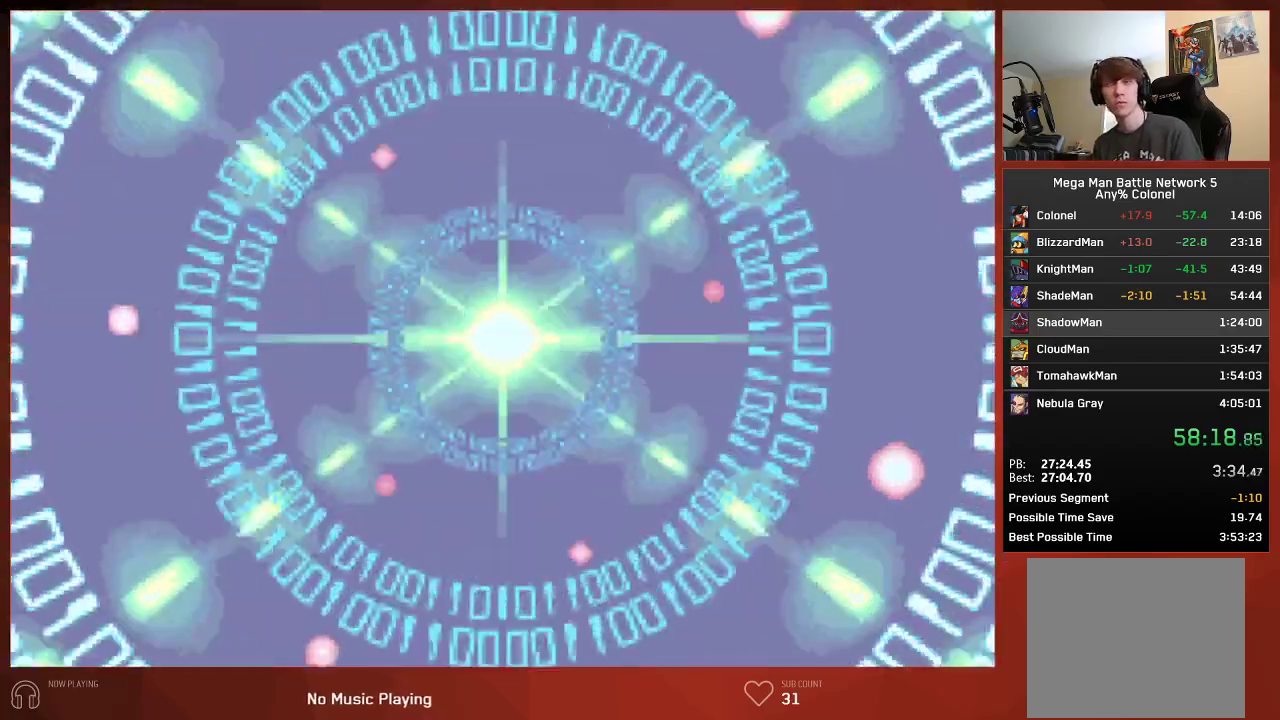
{"buttons": ["CIRCLE"], "left_stick": "center", "right_stick": "center", "events": []}
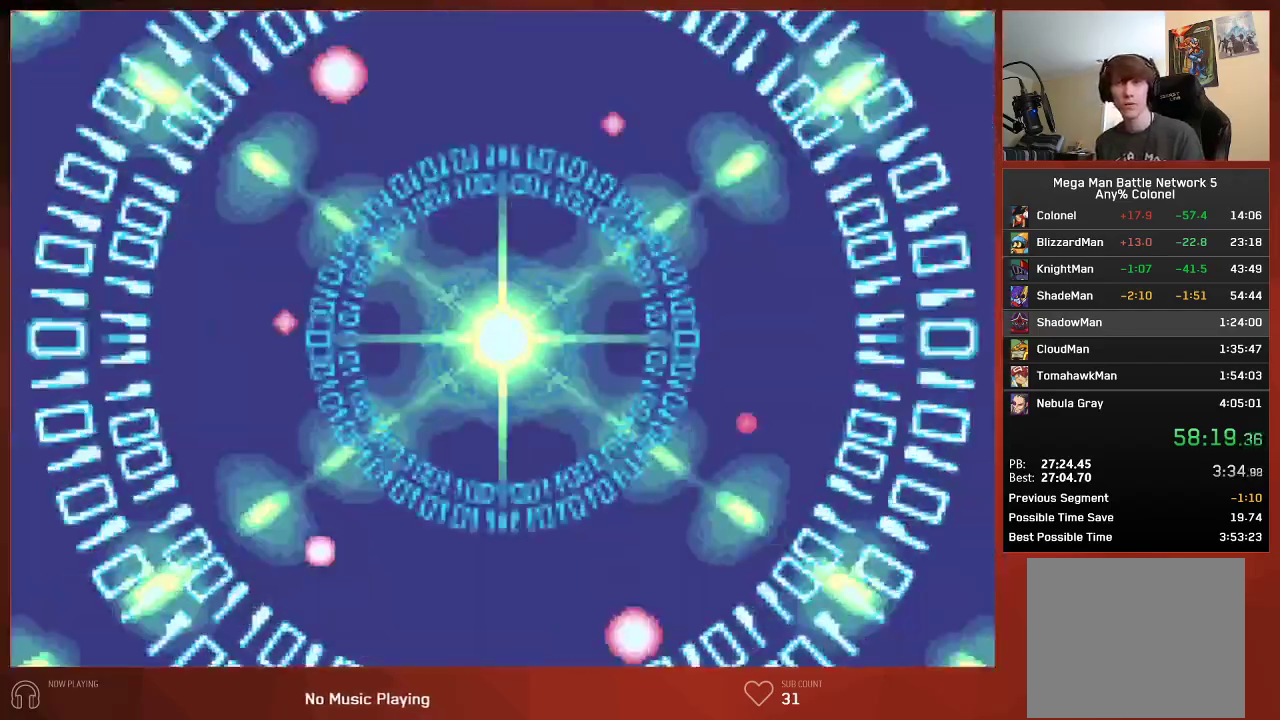
{"buttons": ["CIRCLE"], "left_stick": "center", "right_stick": "center", "events": []}
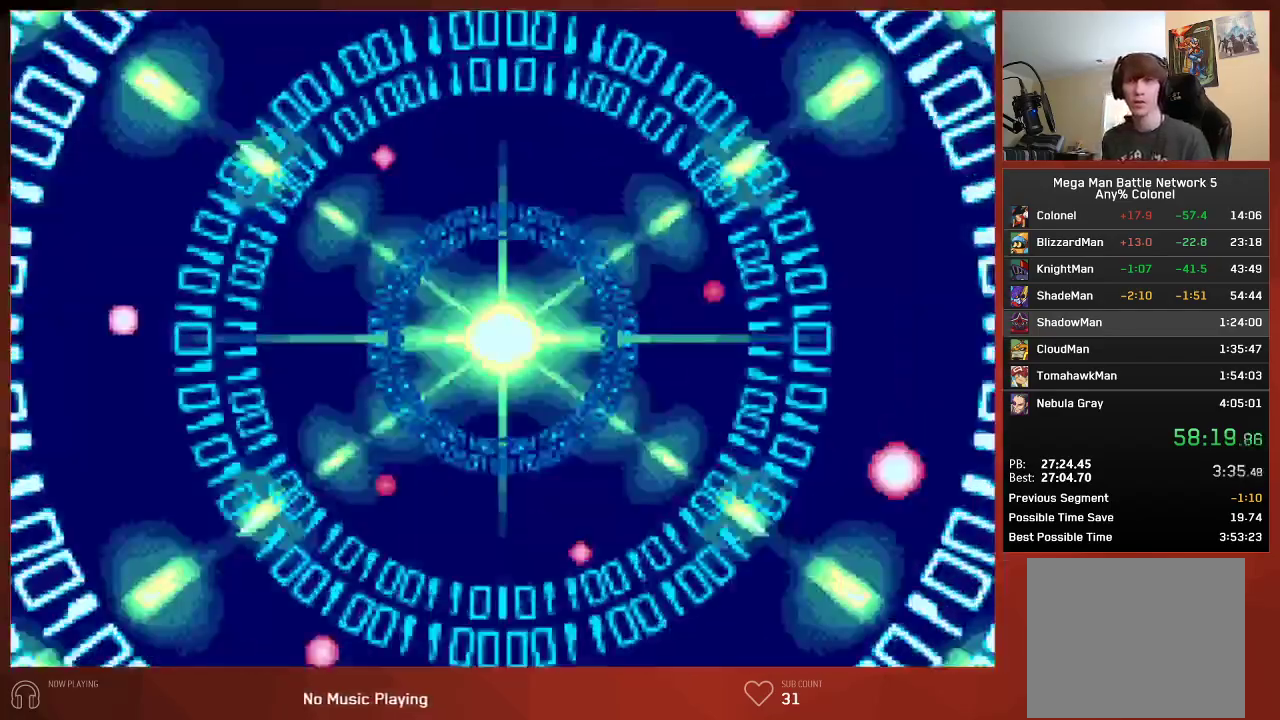
{"buttons": ["CIRCLE"], "left_stick": "center", "right_stick": "center", "events": []}